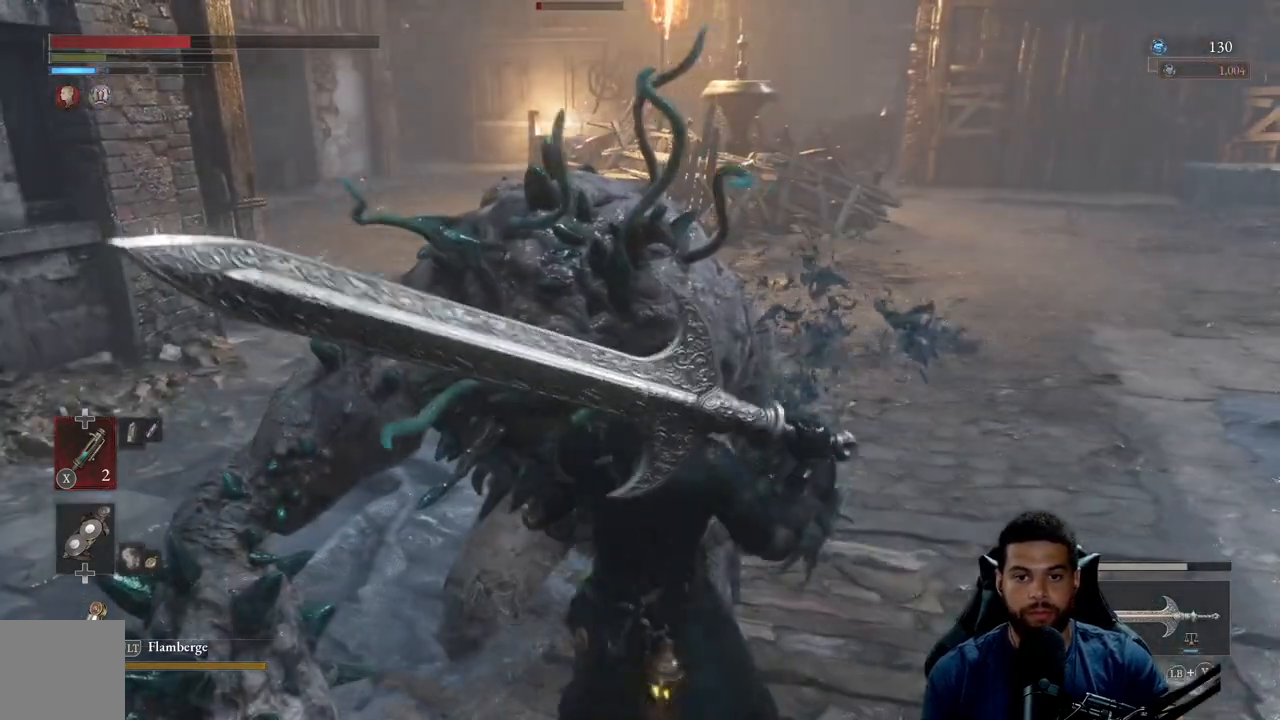
Gameplay with a controller (Xbox layout); each line is a JSON object with the inputs held at the frame after it. "events" lists button and stick changes between this image and that frame as [ms after this image, input, new state], when the widget could be followed in between. Not read: SHARE.
{"buttons": [], "left_stick": "center", "right_stick": "up-left", "events": [[433, "right_stick", "up-left"]]}
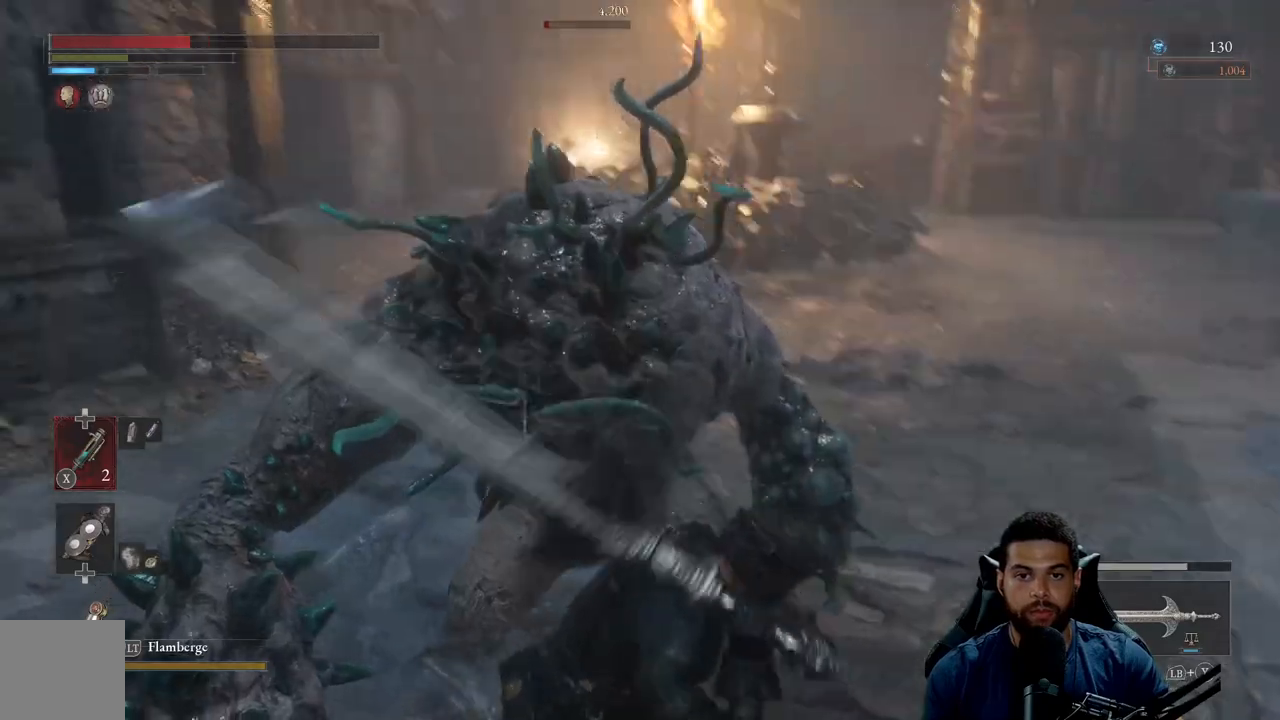
{"buttons": [], "left_stick": "center", "right_stick": "center", "events": [[183, "right_stick", "center"]]}
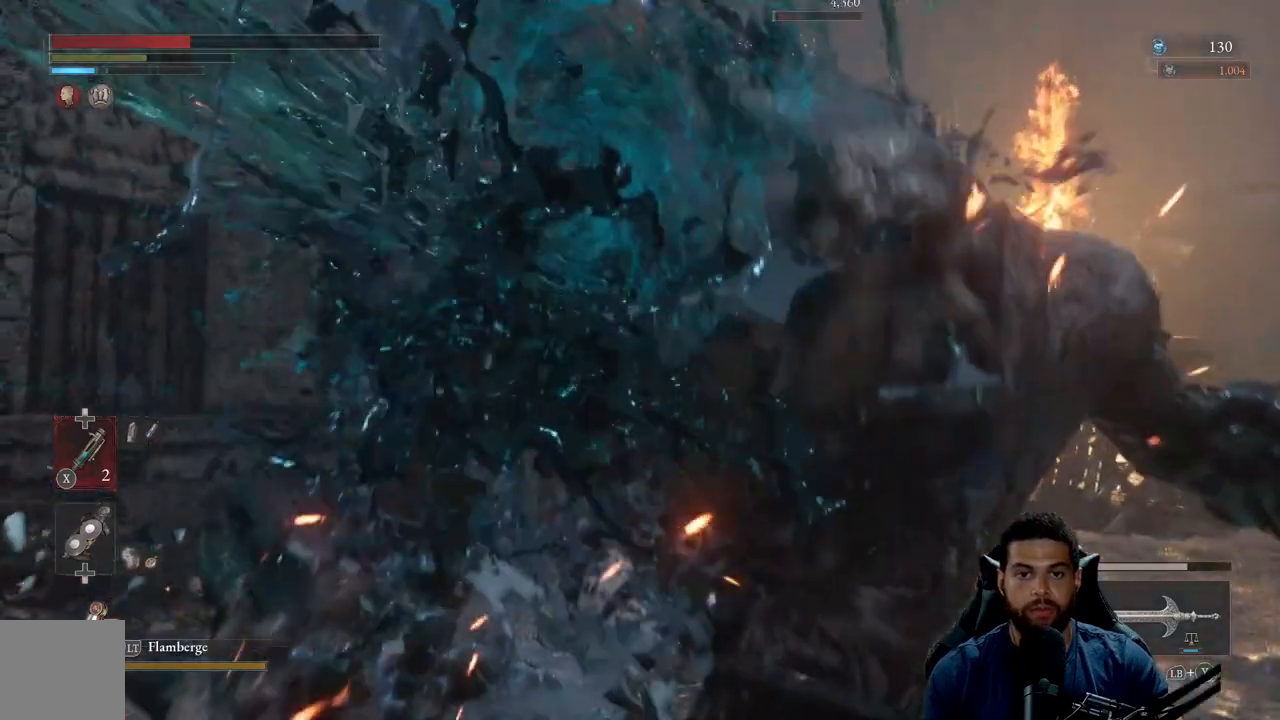
{"buttons": [], "left_stick": "center", "right_stick": "center", "events": [[217, "left_stick", "left"], [267, "left_stick", "up-left"], [450, "left_stick", "center"]]}
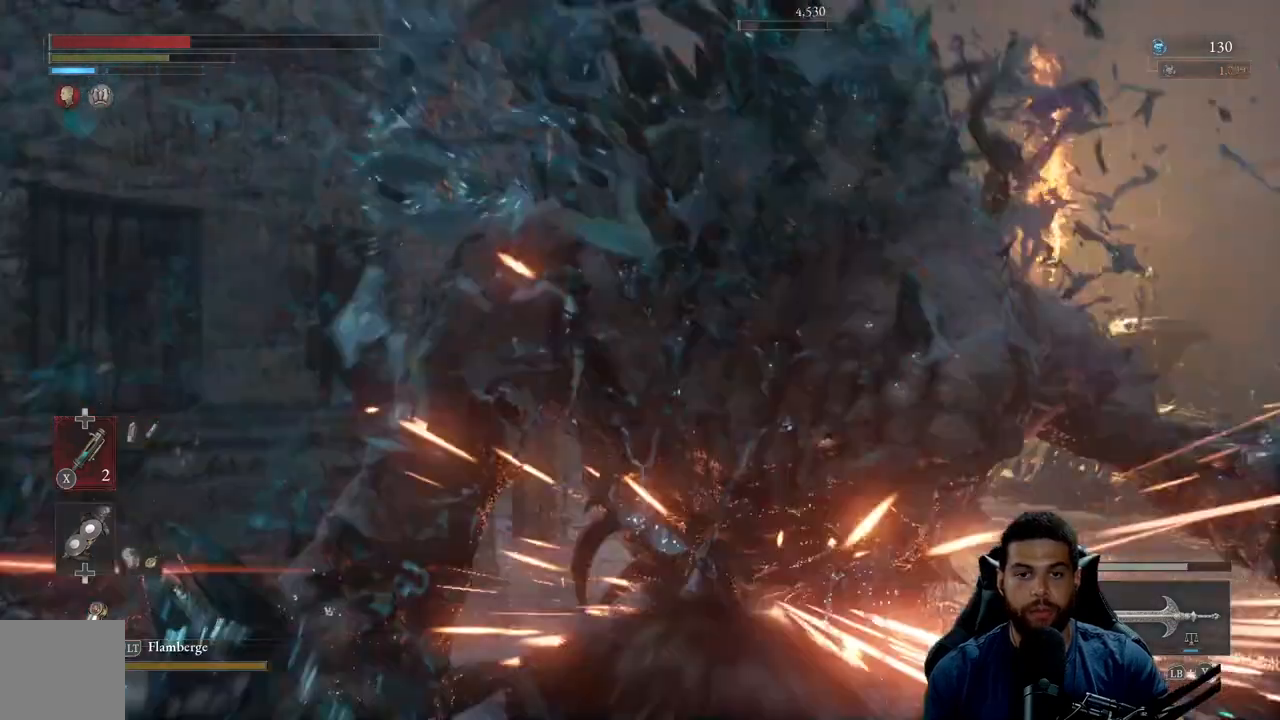
{"buttons": [], "left_stick": "center", "right_stick": "right", "events": [[483, "right_stick", "right"]]}
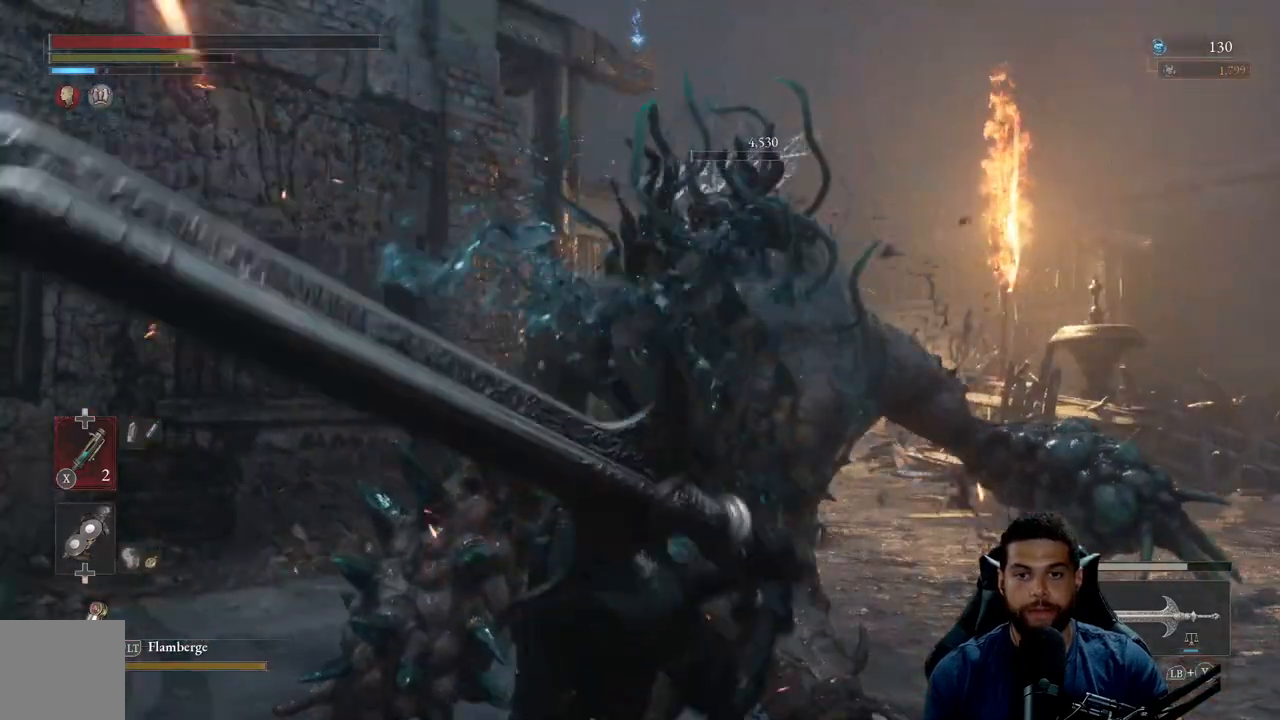
{"buttons": [], "left_stick": "center", "right_stick": "center", "events": [[100, "right_stick", "center"]]}
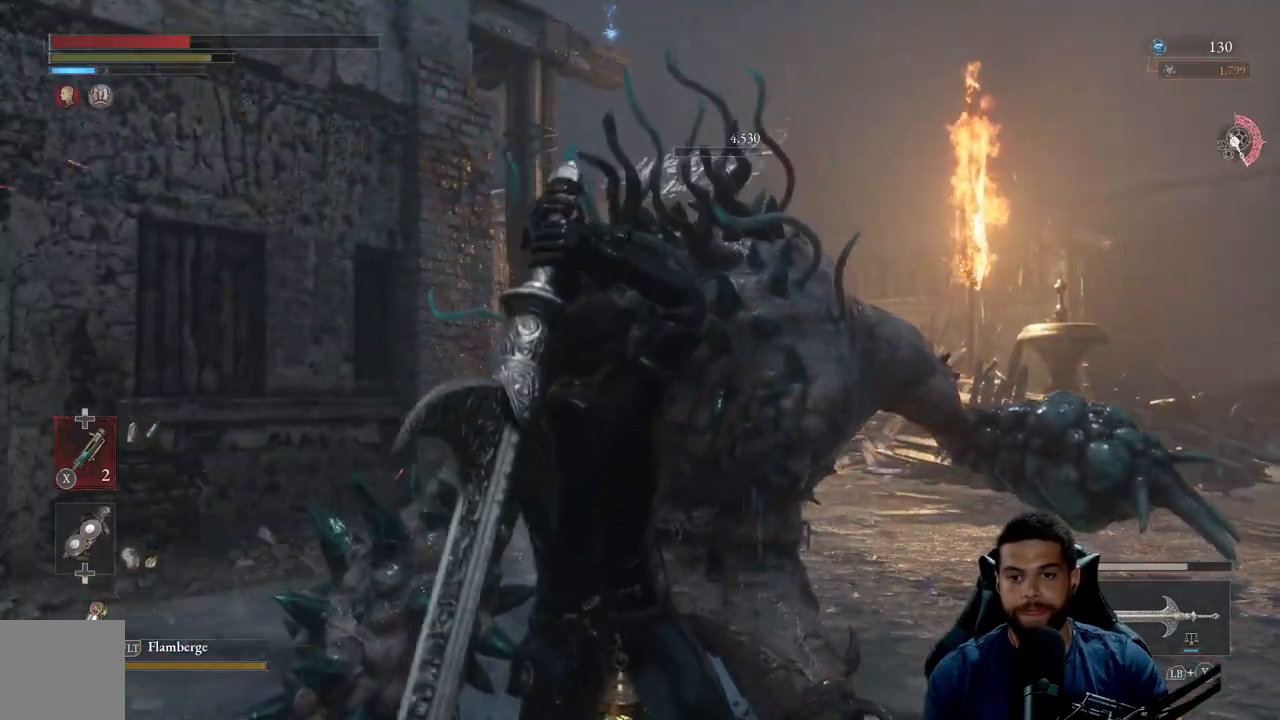
{"buttons": [], "left_stick": "center", "right_stick": "center", "events": []}
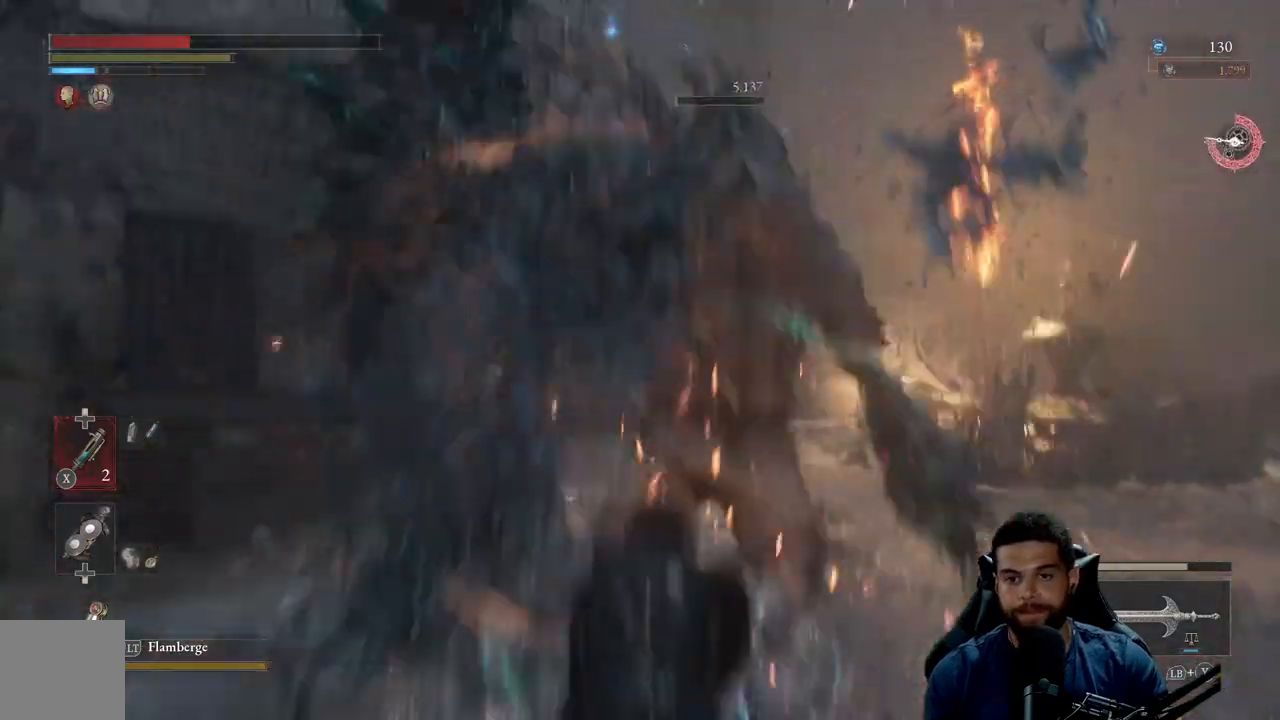
{"buttons": [], "left_stick": "up", "right_stick": "center", "events": [[183, "right_stick", "down"], [367, "left_stick", "up-right"], [383, "right_stick", "center"], [467, "left_stick", "up"]]}
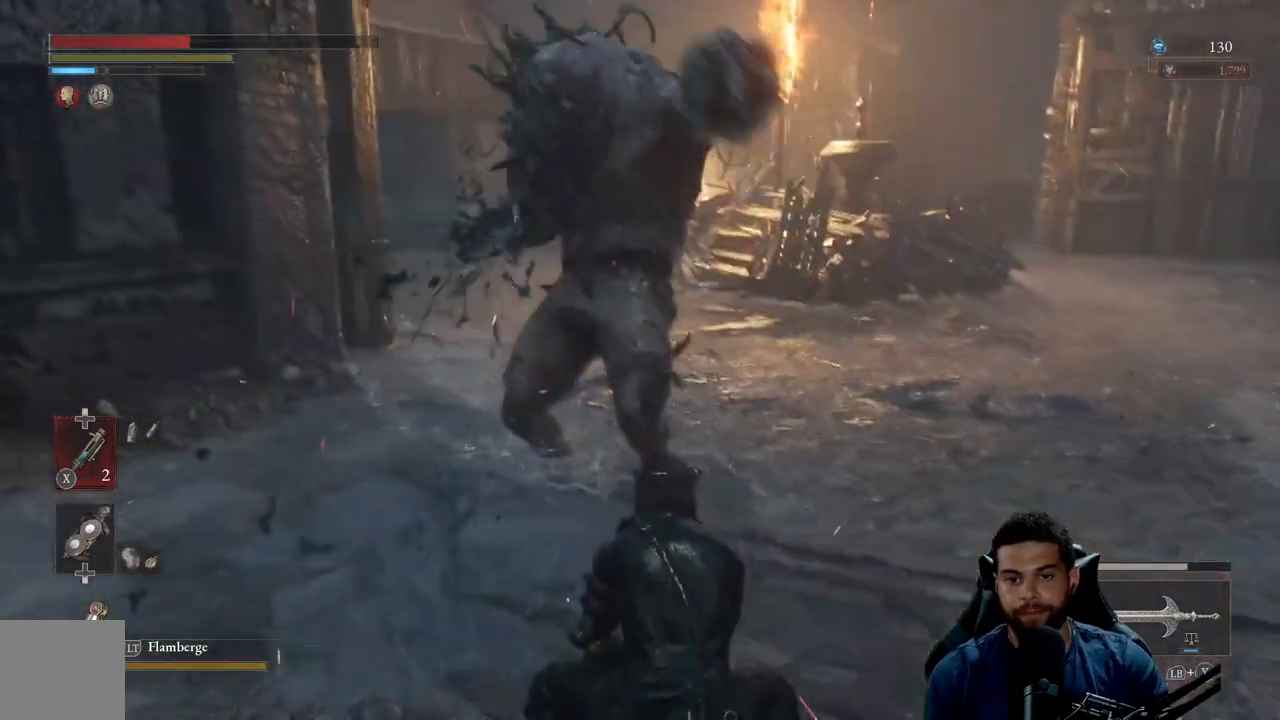
{"buttons": [], "left_stick": "up", "right_stick": "center", "events": []}
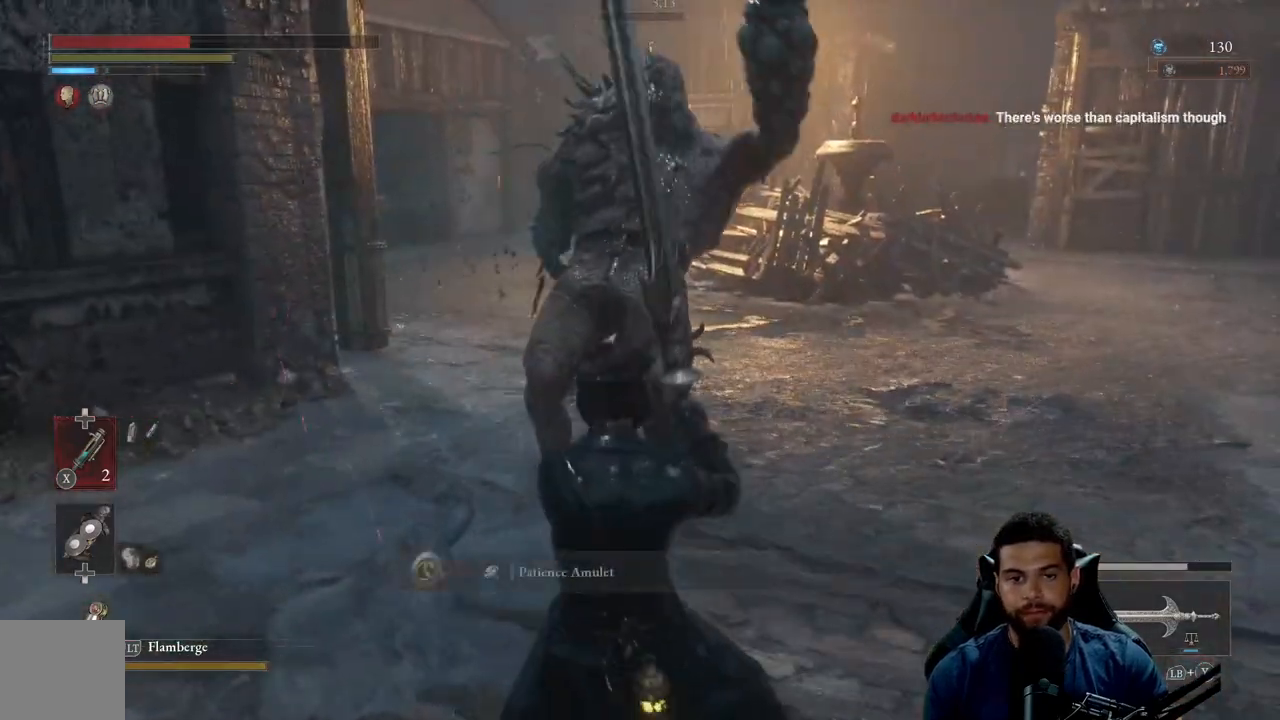
{"buttons": [], "left_stick": "up-left", "right_stick": "center", "events": [[283, "right_stick", "down-right"], [400, "left_stick", "up-left"], [483, "right_stick", "center"]]}
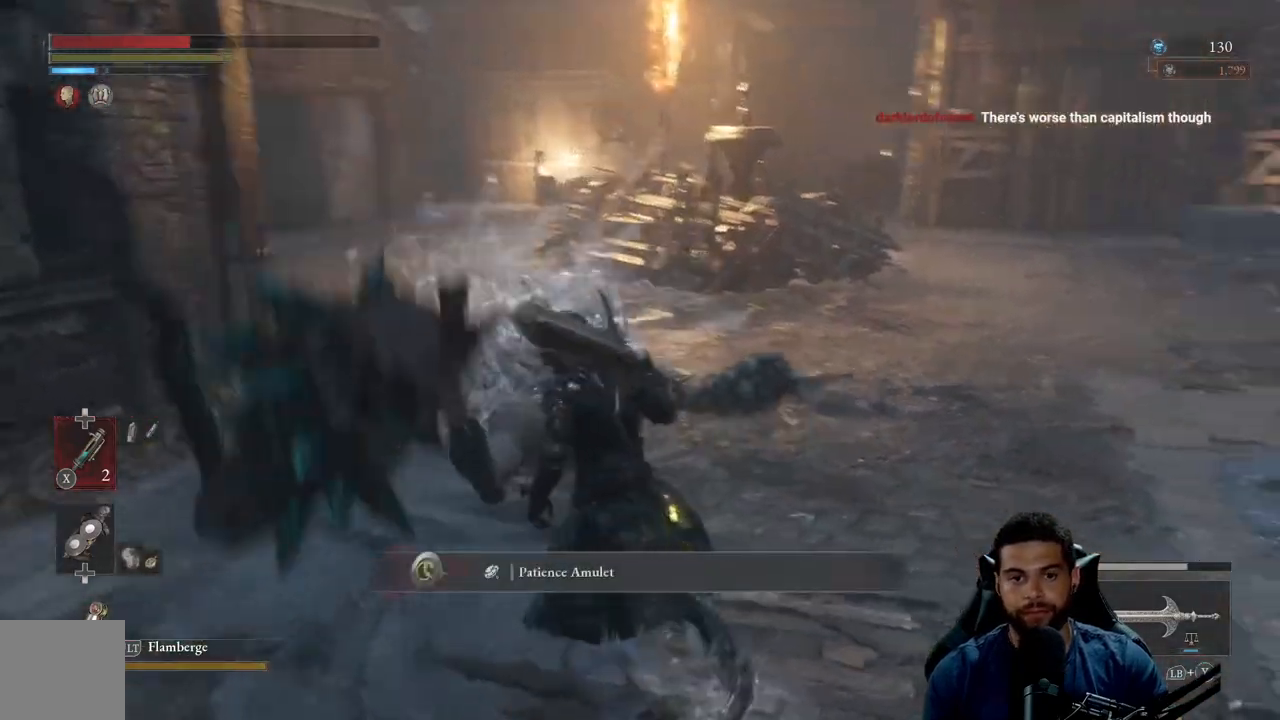
{"buttons": [], "left_stick": "down-right", "right_stick": "center", "events": [[67, "A", "down"], [150, "A", "up"], [183, "left_stick", "left"], [333, "left_stick", "down"], [500, "left_stick", "down-right"]]}
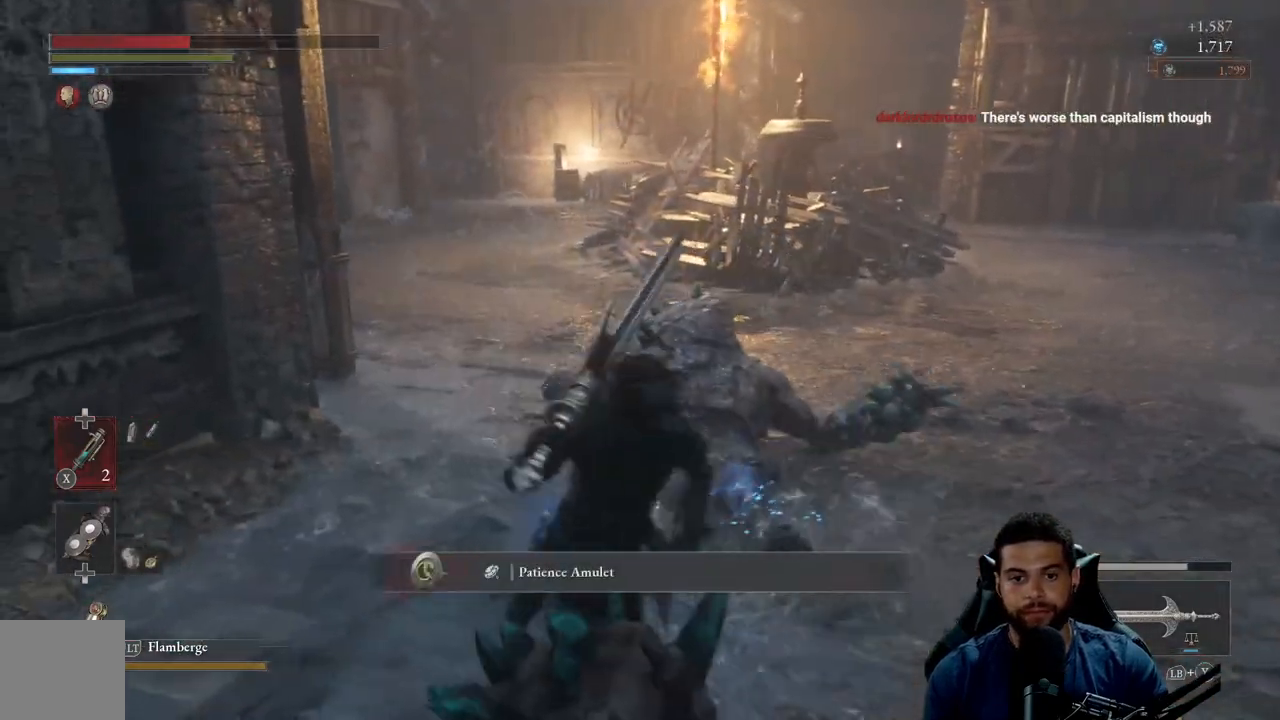
{"buttons": ["B"], "left_stick": "up-right", "right_stick": "center", "events": [[17, "right_stick", "right"], [167, "left_stick", "right"], [200, "right_stick", "center"], [267, "B", "down"], [483, "left_stick", "up-right"]]}
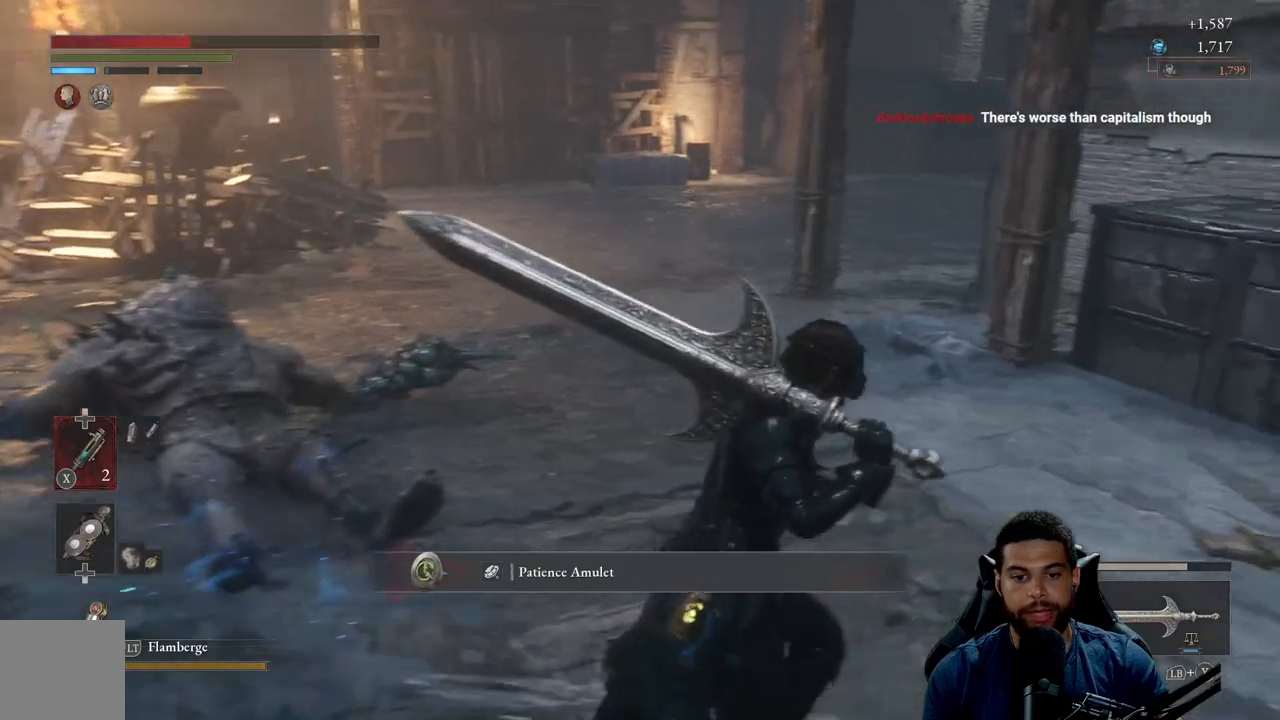
{"buttons": ["B"], "left_stick": "up", "right_stick": "center", "events": [[200, "left_stick", "up"], [200, "right_stick", "right"], [317, "right_stick", "center"]]}
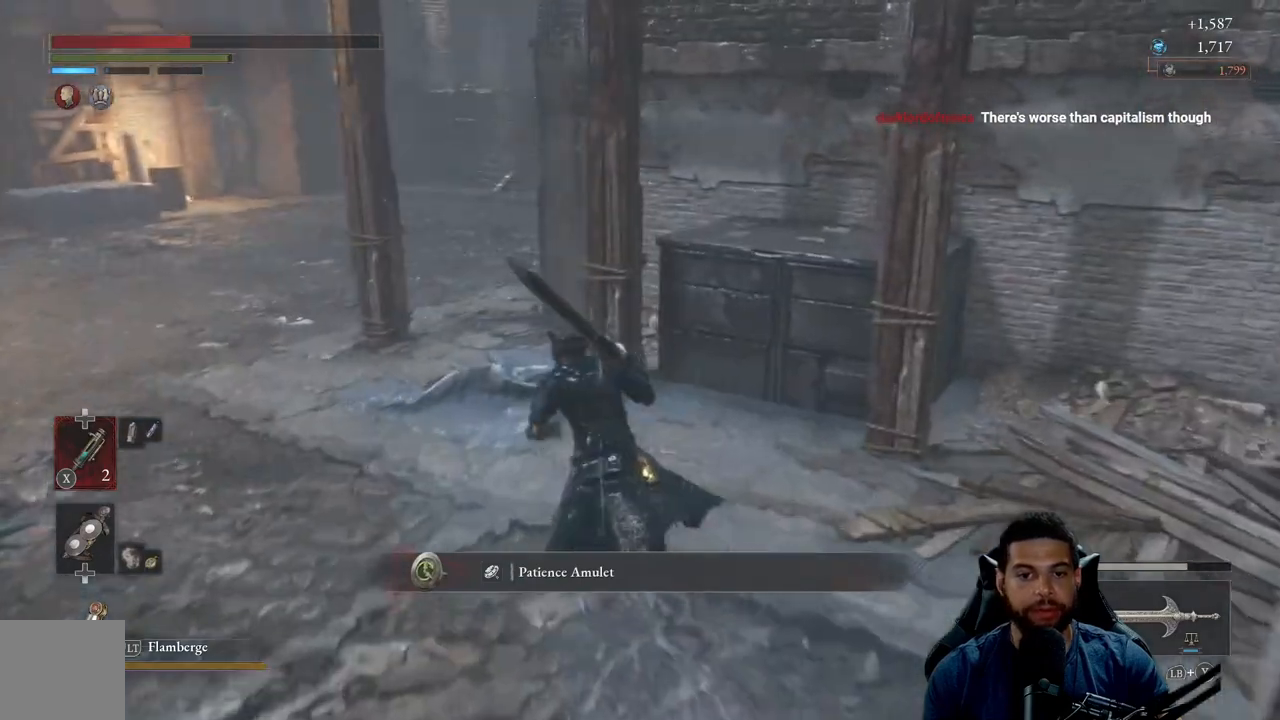
{"buttons": ["B"], "left_stick": "up", "right_stick": "center", "events": []}
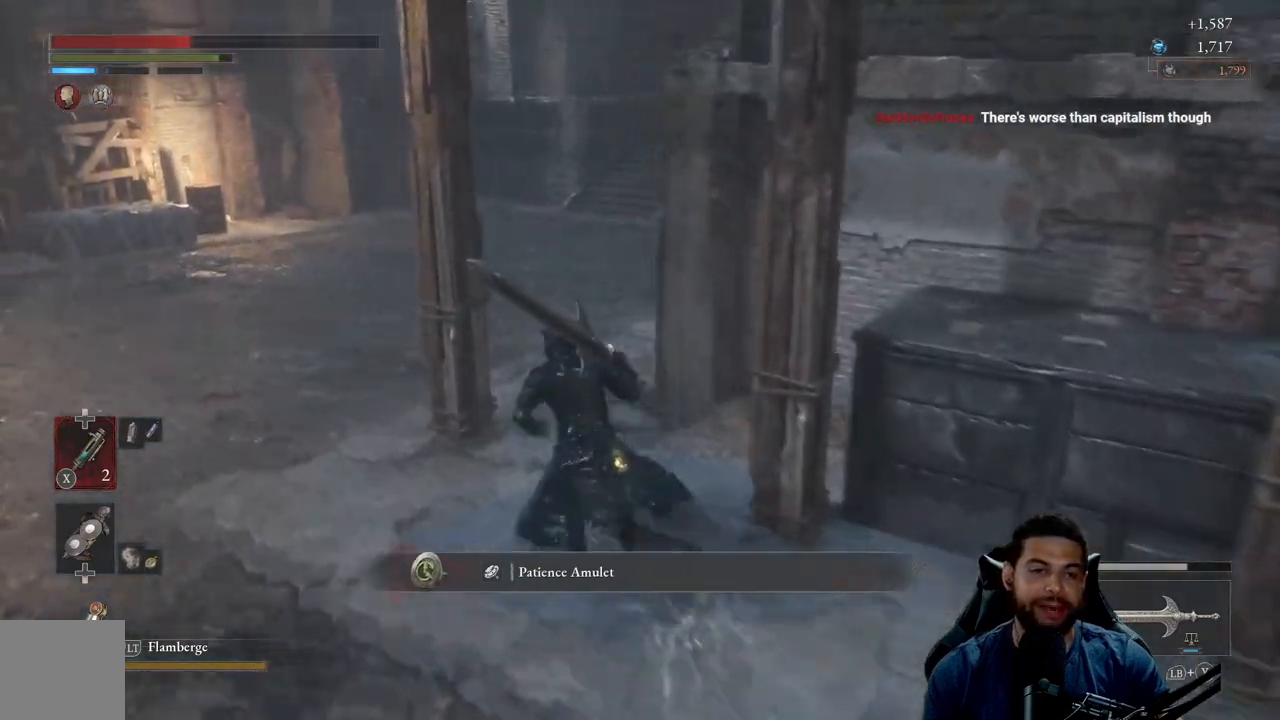
{"buttons": ["B"], "left_stick": "up", "right_stick": "center", "events": []}
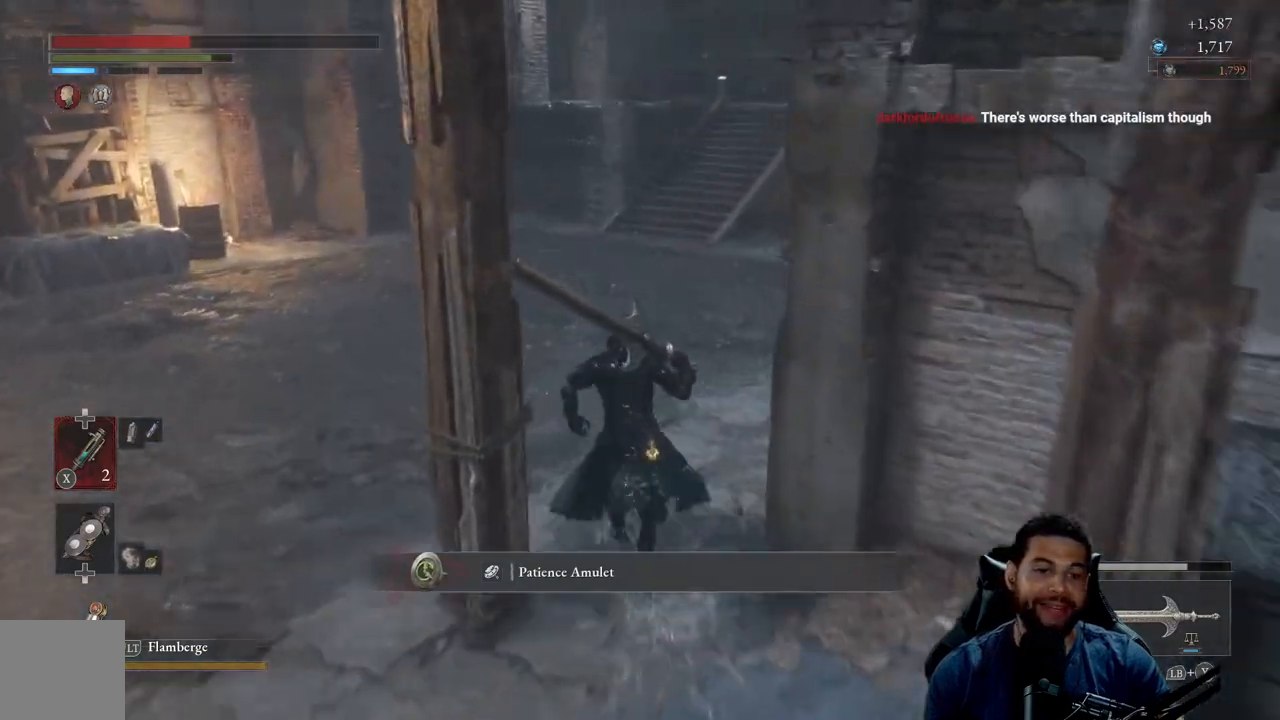
{"buttons": ["B"], "left_stick": "up", "right_stick": "center", "events": [[383, "DPAD_UP", "down"], [483, "DPAD_UP", "up"]]}
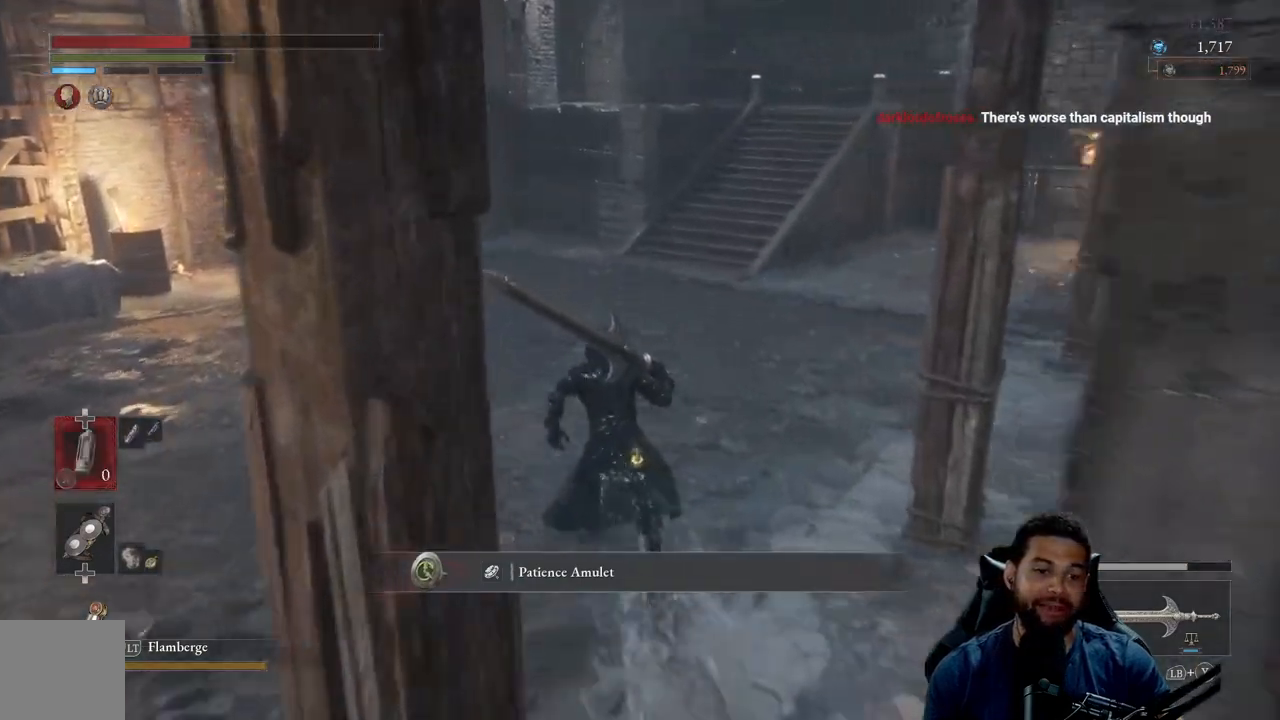
{"buttons": ["B"], "left_stick": "up", "right_stick": "center", "events": [[233, "DPAD_UP", "down"], [350, "DPAD_UP", "up"]]}
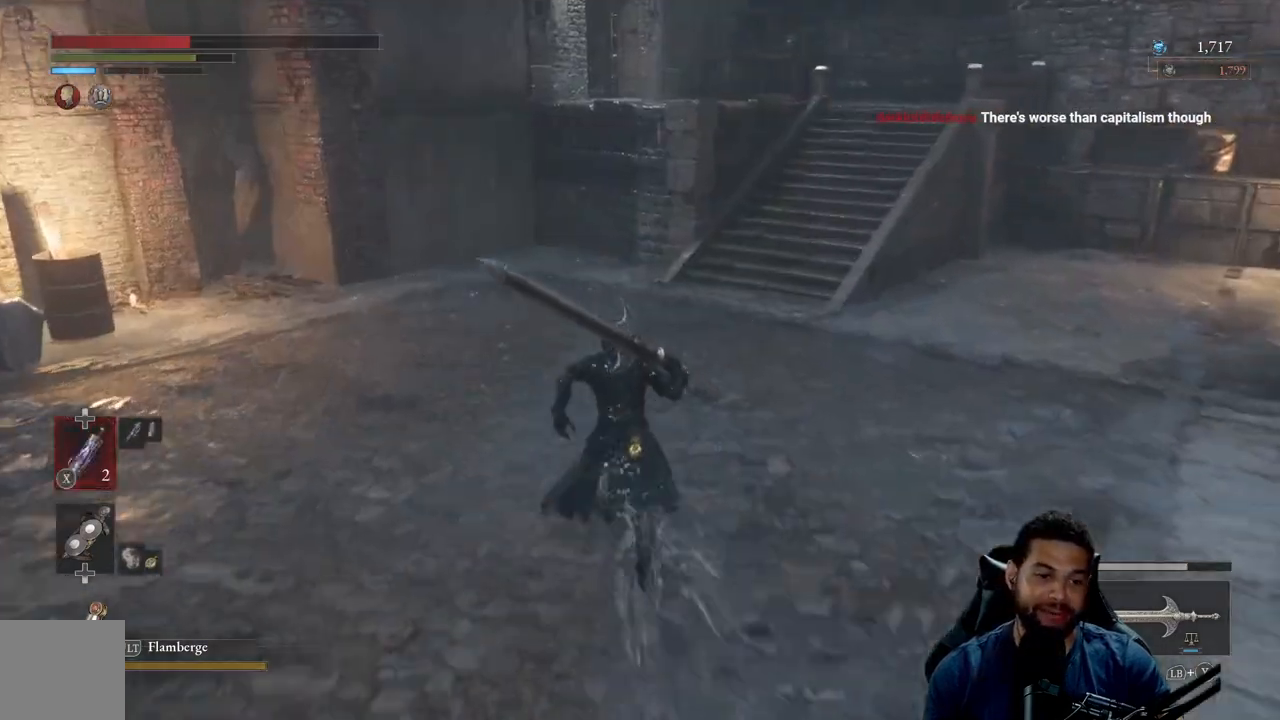
{"buttons": ["B"], "left_stick": "up", "right_stick": "center", "events": [[333, "right_stick", "down-right"], [467, "right_stick", "center"]]}
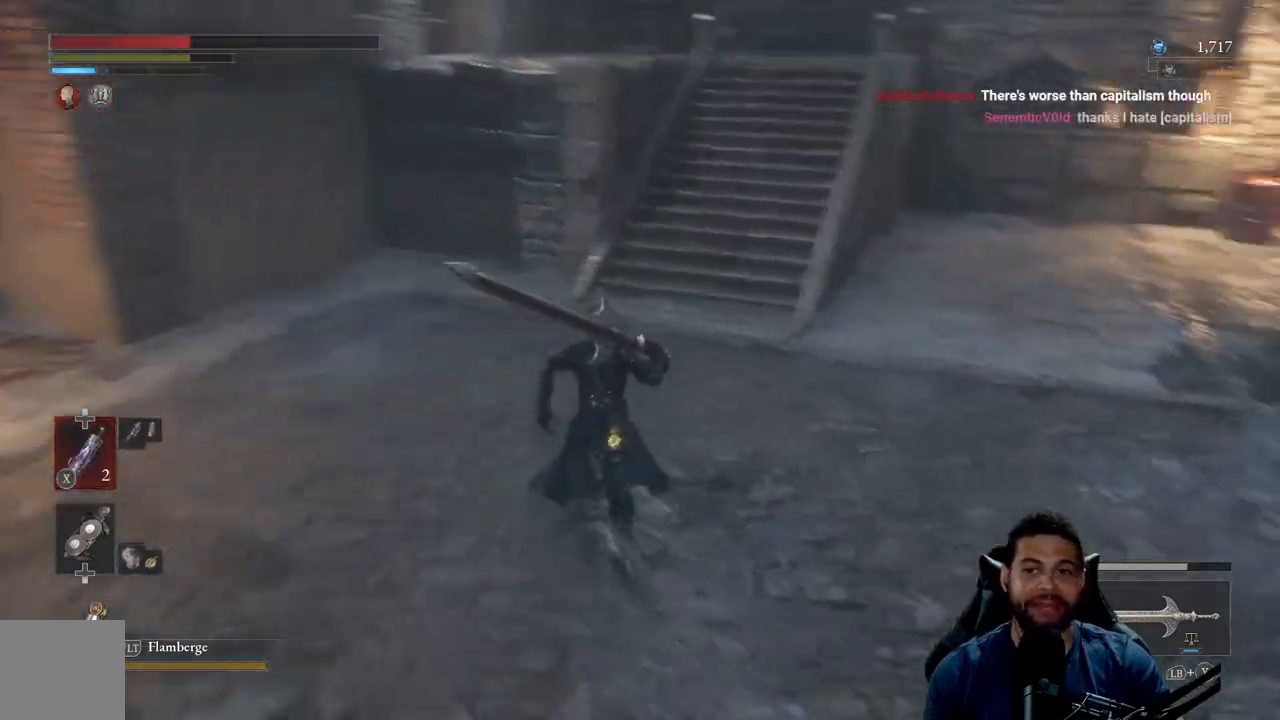
{"buttons": ["B"], "left_stick": "up-left", "right_stick": "left", "events": [[317, "left_stick", "up-left"], [483, "right_stick", "left"]]}
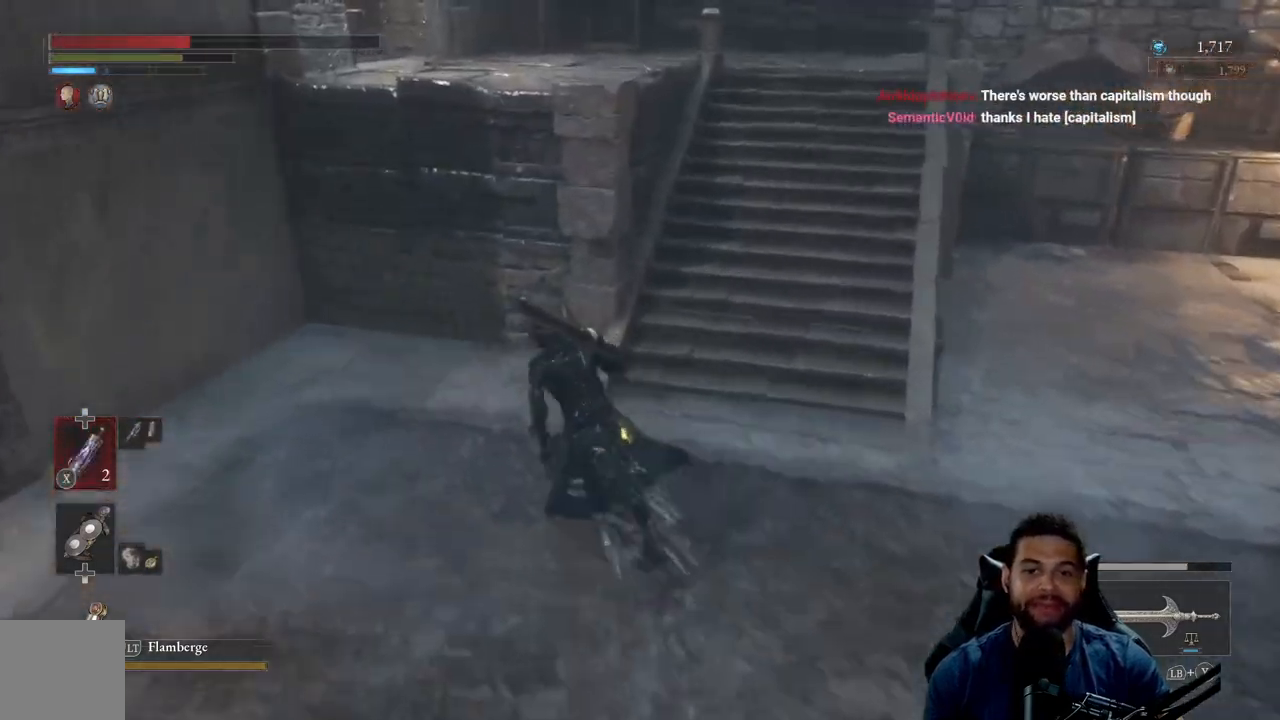
{"buttons": [], "left_stick": "up-left", "right_stick": "center", "events": [[150, "right_stick", "center"], [233, "X", "down"], [317, "X", "up"], [433, "B", "up"]]}
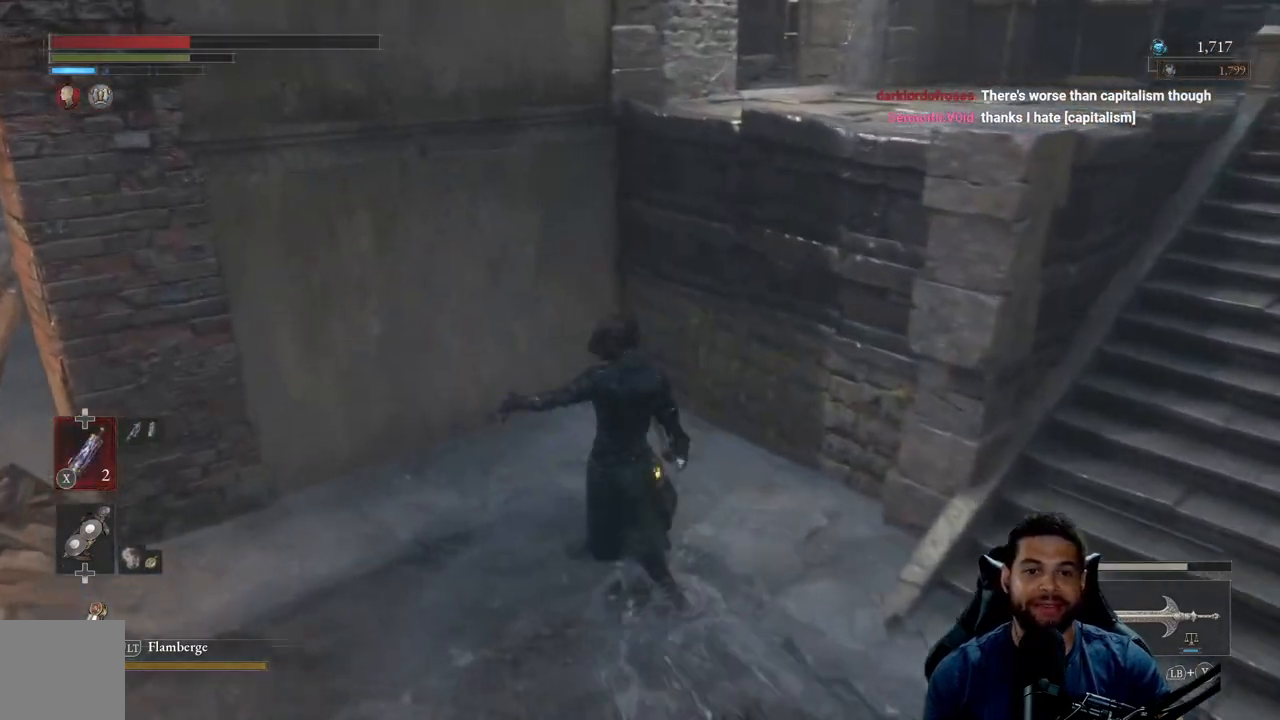
{"buttons": [], "left_stick": "up-right", "right_stick": "left", "events": [[17, "left_stick", "left"], [67, "right_stick", "left"], [183, "left_stick", "down"], [317, "left_stick", "right"], [400, "left_stick", "up-right"]]}
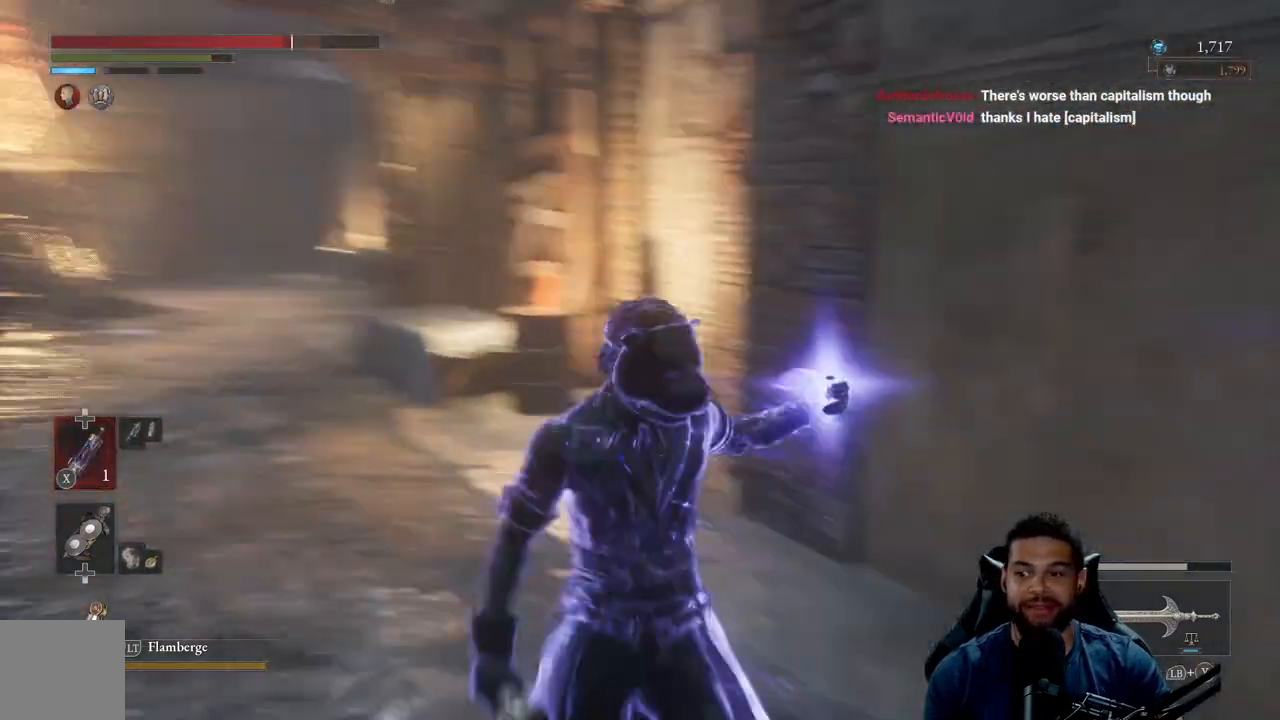
{"buttons": [], "left_stick": "down", "right_stick": "center", "events": [[117, "left_stick", "right"], [150, "right_stick", "center"], [250, "left_stick", "down-right"], [333, "right_stick", "left"], [417, "left_stick", "down"], [500, "right_stick", "center"]]}
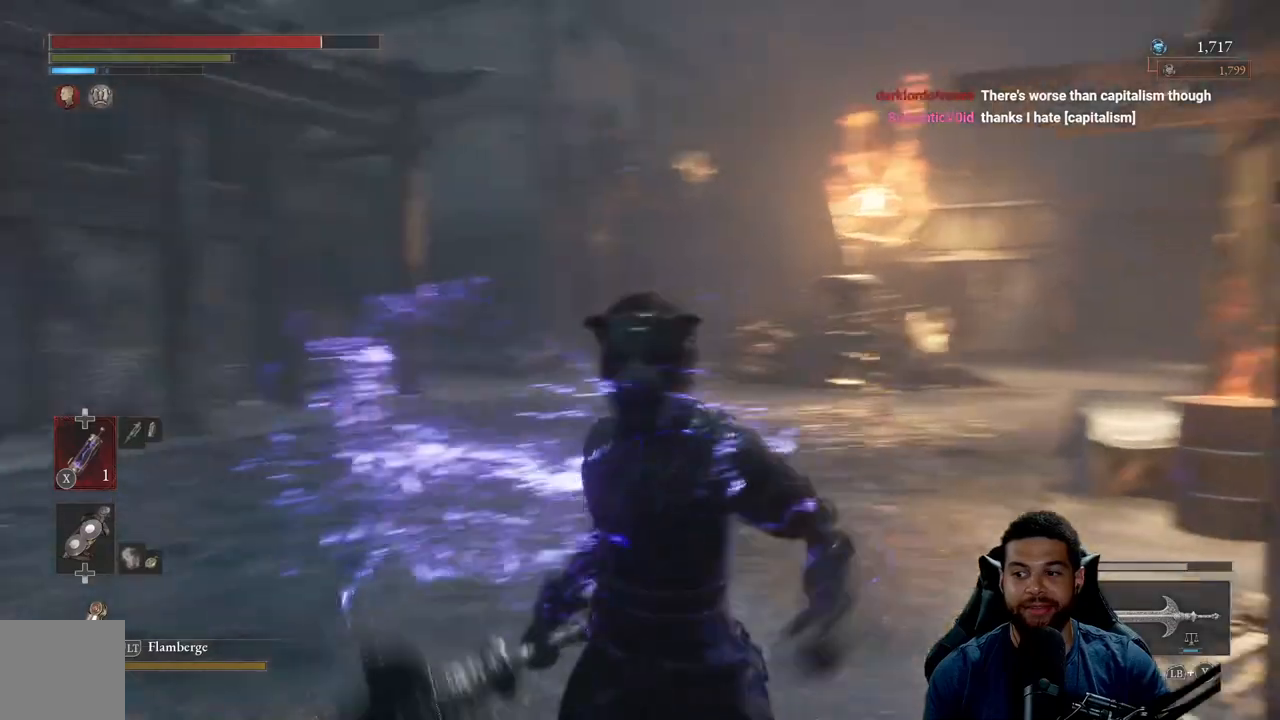
{"buttons": ["B"], "left_stick": "up", "right_stick": "center", "events": [[167, "right_stick", "down-right"], [183, "left_stick", "left"], [233, "left_stick", "up-left"], [300, "right_stick", "center"], [400, "B", "down"], [433, "left_stick", "up"]]}
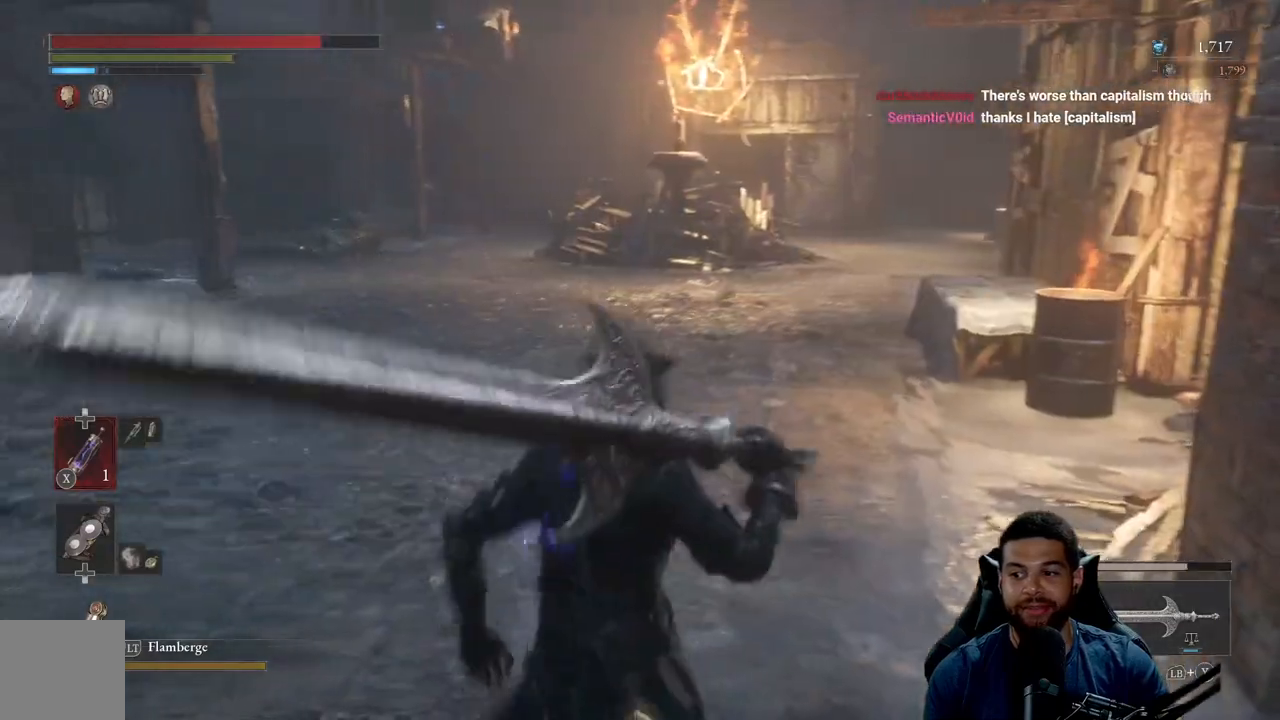
{"buttons": ["B"], "left_stick": "up-left", "right_stick": "center", "events": [[333, "right_stick", "up-right"], [367, "left_stick", "up-left"], [450, "right_stick", "center"]]}
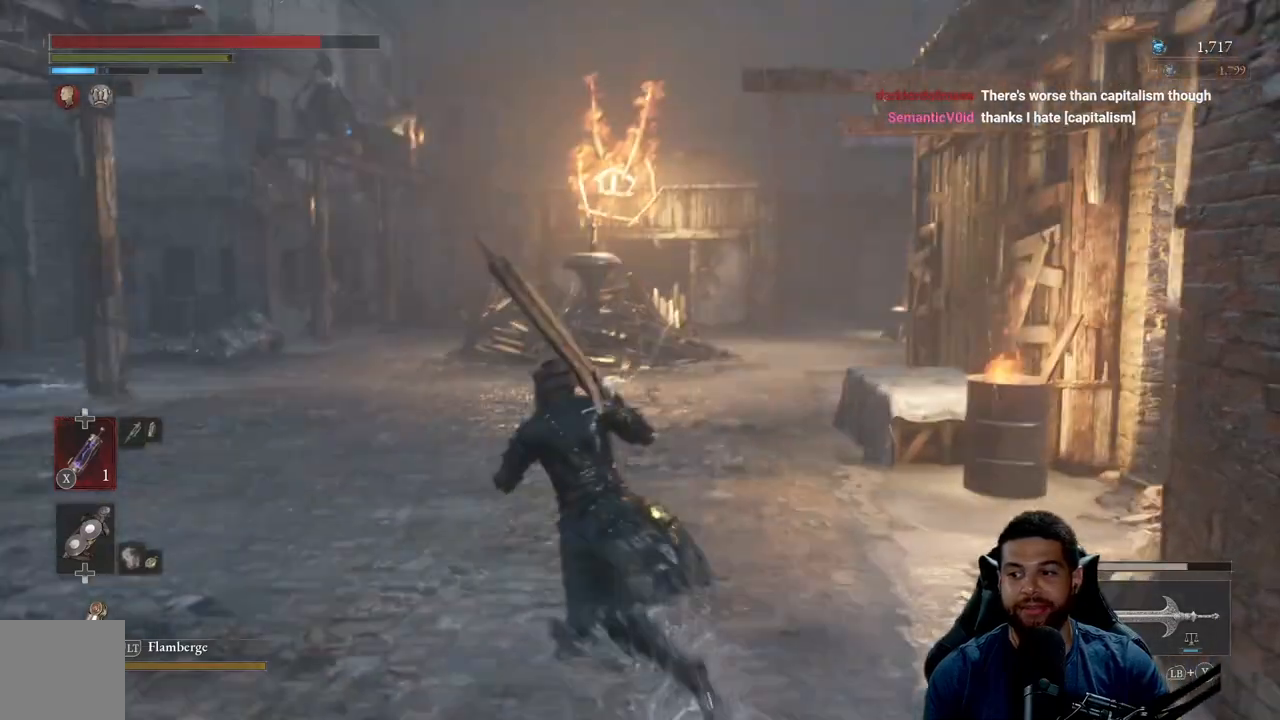
{"buttons": ["B"], "left_stick": "up", "right_stick": "center", "events": [[283, "right_stick", "left"], [367, "left_stick", "up"], [383, "right_stick", "center"]]}
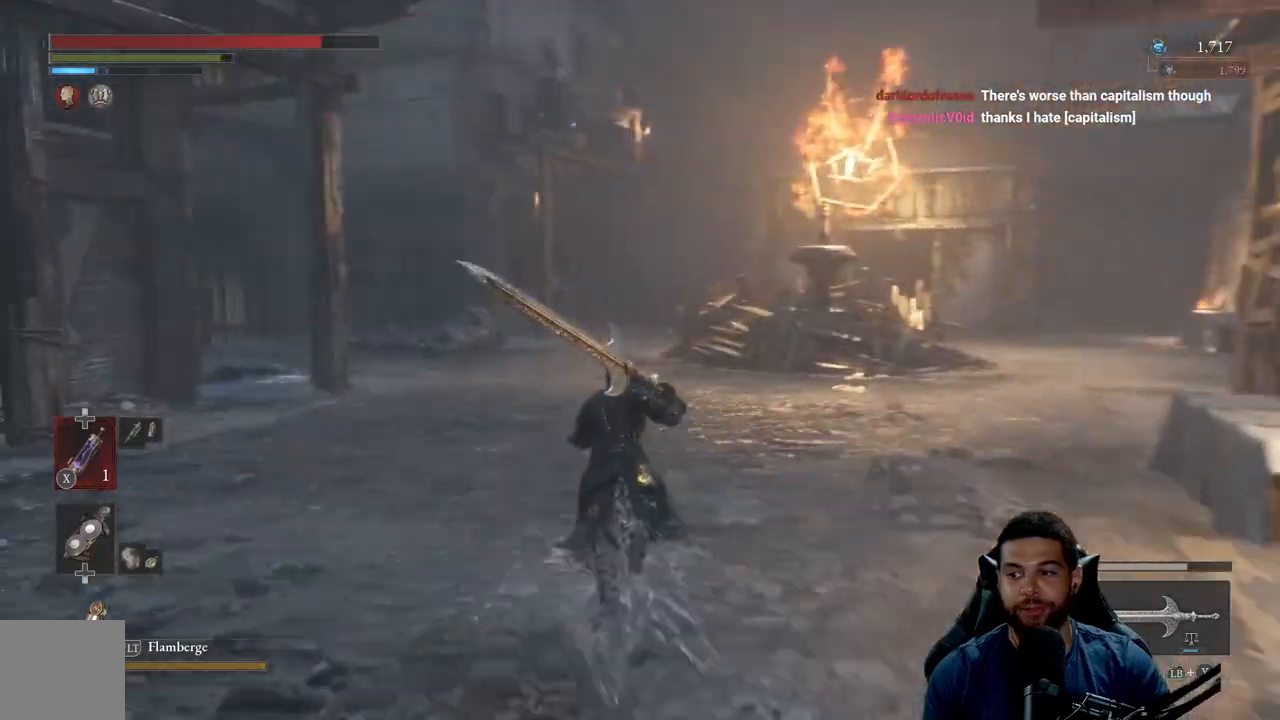
{"buttons": ["B"], "left_stick": "up", "right_stick": "center", "events": [[317, "right_stick", "down"], [450, "right_stick", "center"]]}
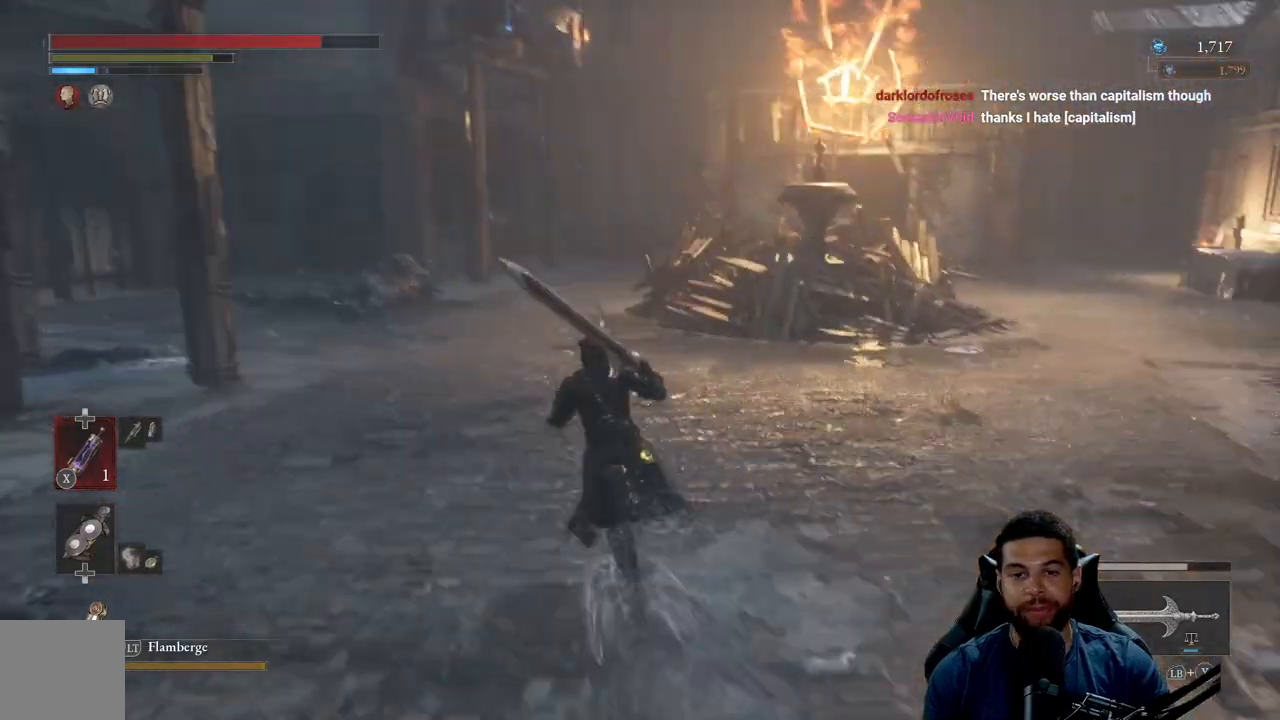
{"buttons": ["B"], "left_stick": "up-left", "right_stick": "left", "events": [[117, "left_stick", "up-left"], [500, "right_stick", "left"]]}
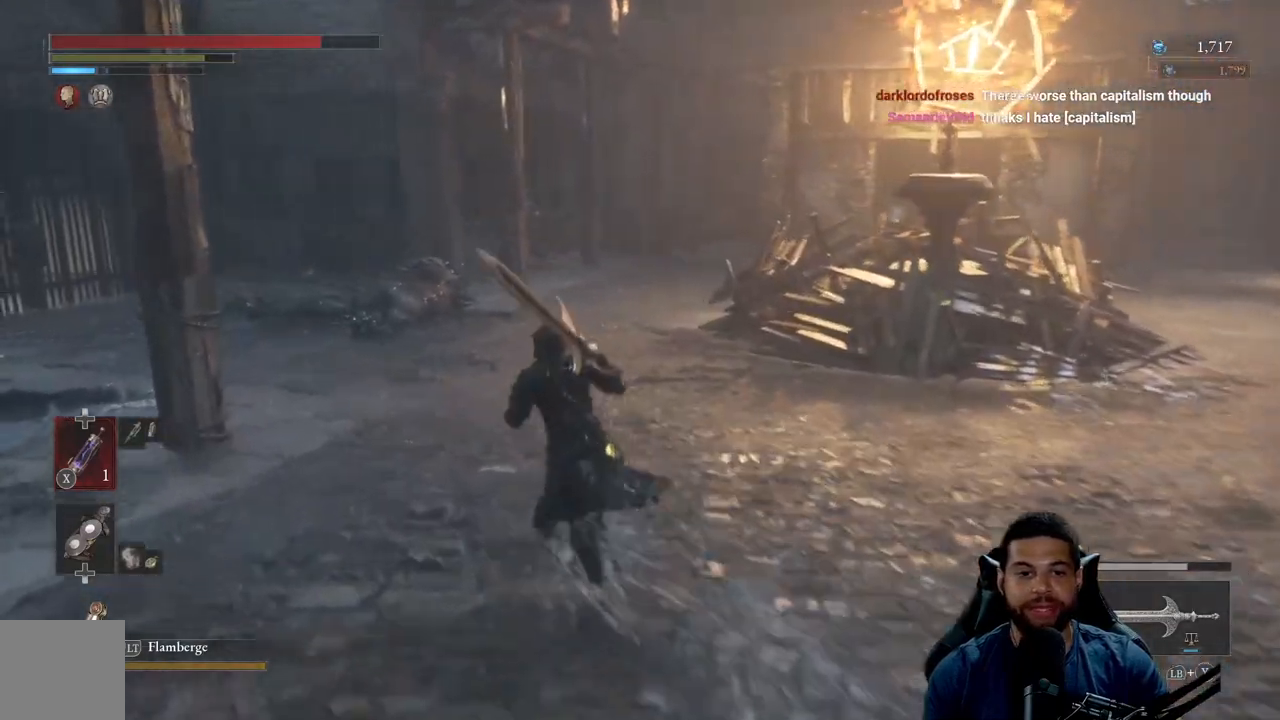
{"buttons": ["B"], "left_stick": "up", "right_stick": "left", "events": [[33, "left_stick", "up"], [133, "right_stick", "center"], [467, "right_stick", "left"]]}
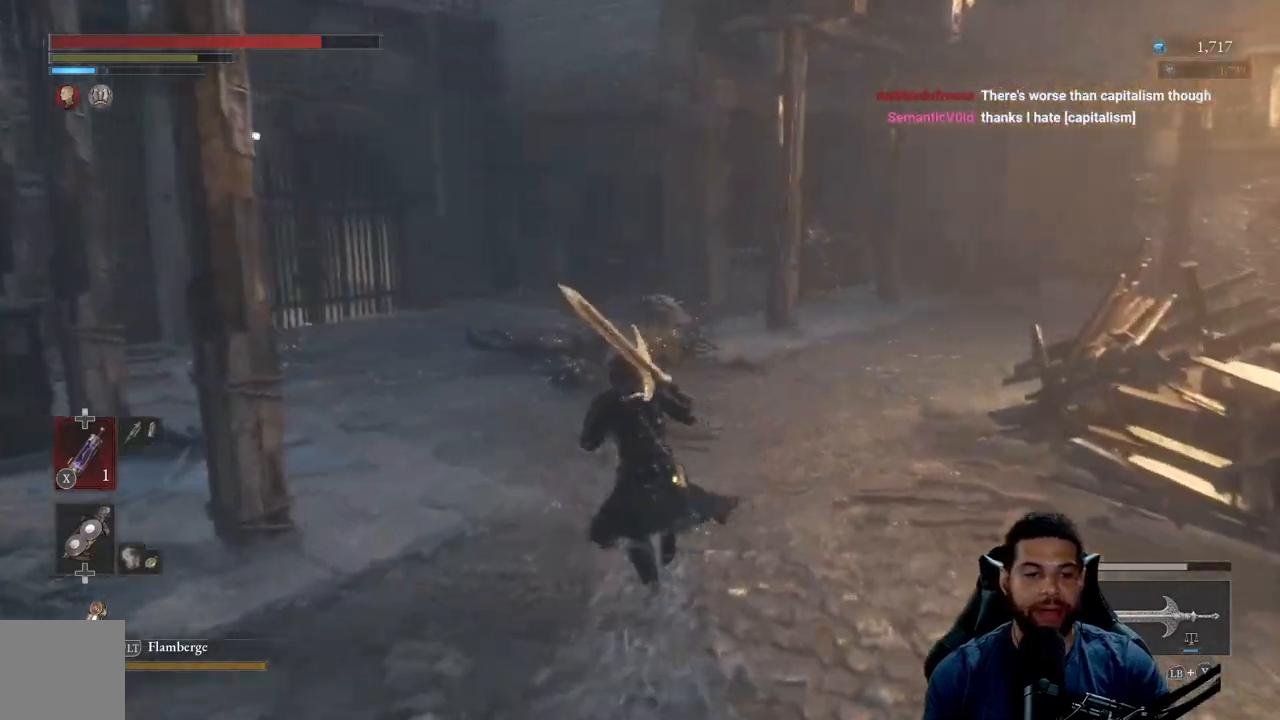
{"buttons": ["B"], "left_stick": "up", "right_stick": "center", "events": [[17, "right_stick", "center"], [233, "right_stick", "right"], [500, "right_stick", "center"]]}
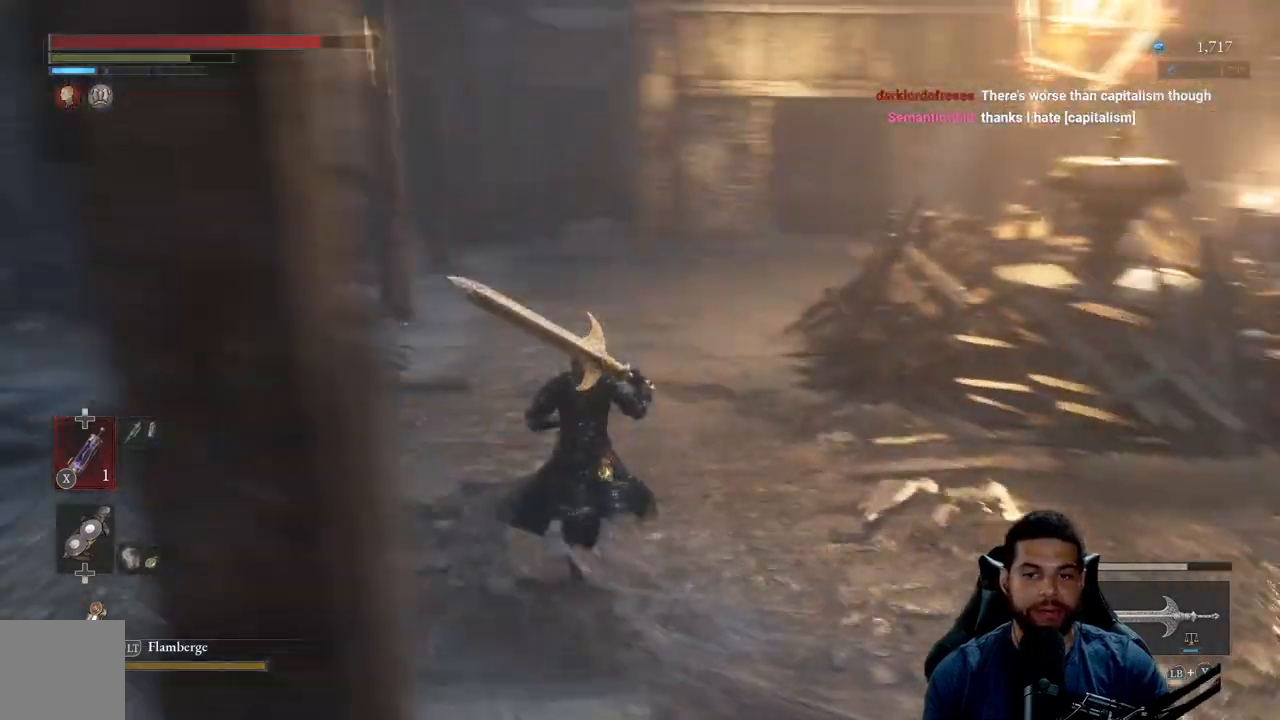
{"buttons": [], "left_stick": "up", "right_stick": "center", "events": [[150, "B", "up"], [417, "right_stick", "left"], [500, "right_stick", "center"]]}
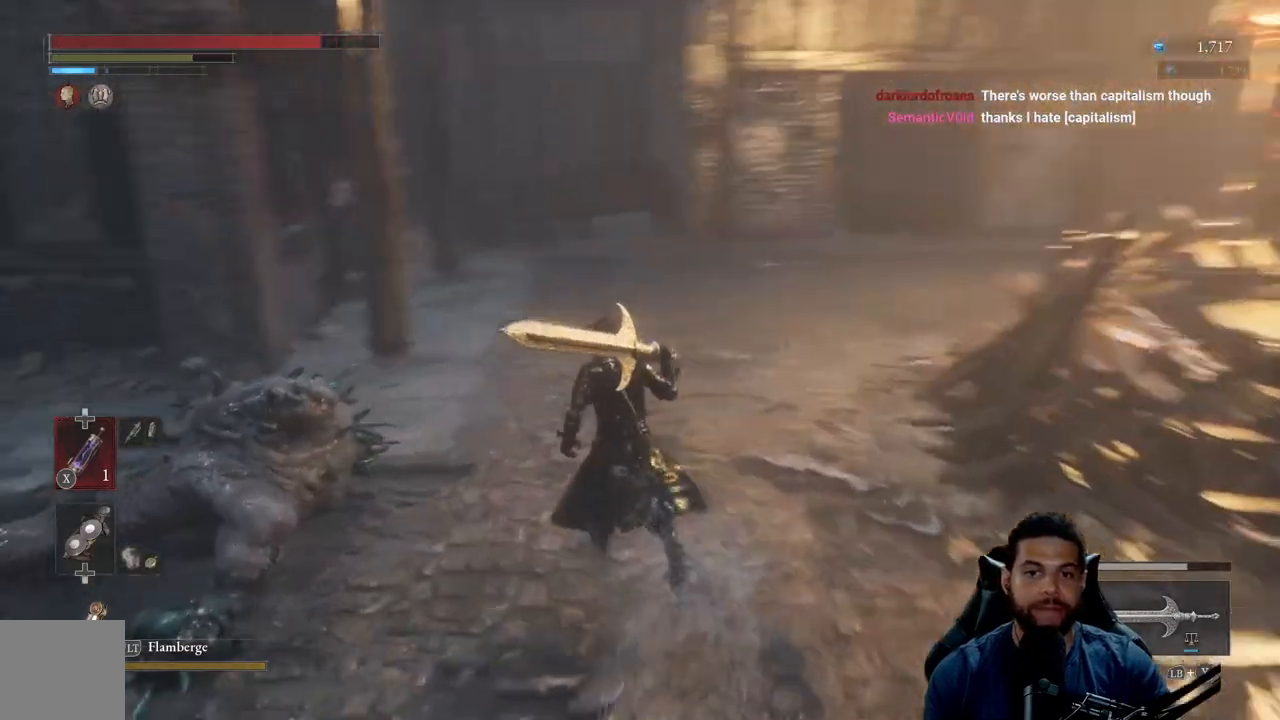
{"buttons": ["B"], "left_stick": "up", "right_stick": "center", "events": [[150, "B", "down"]]}